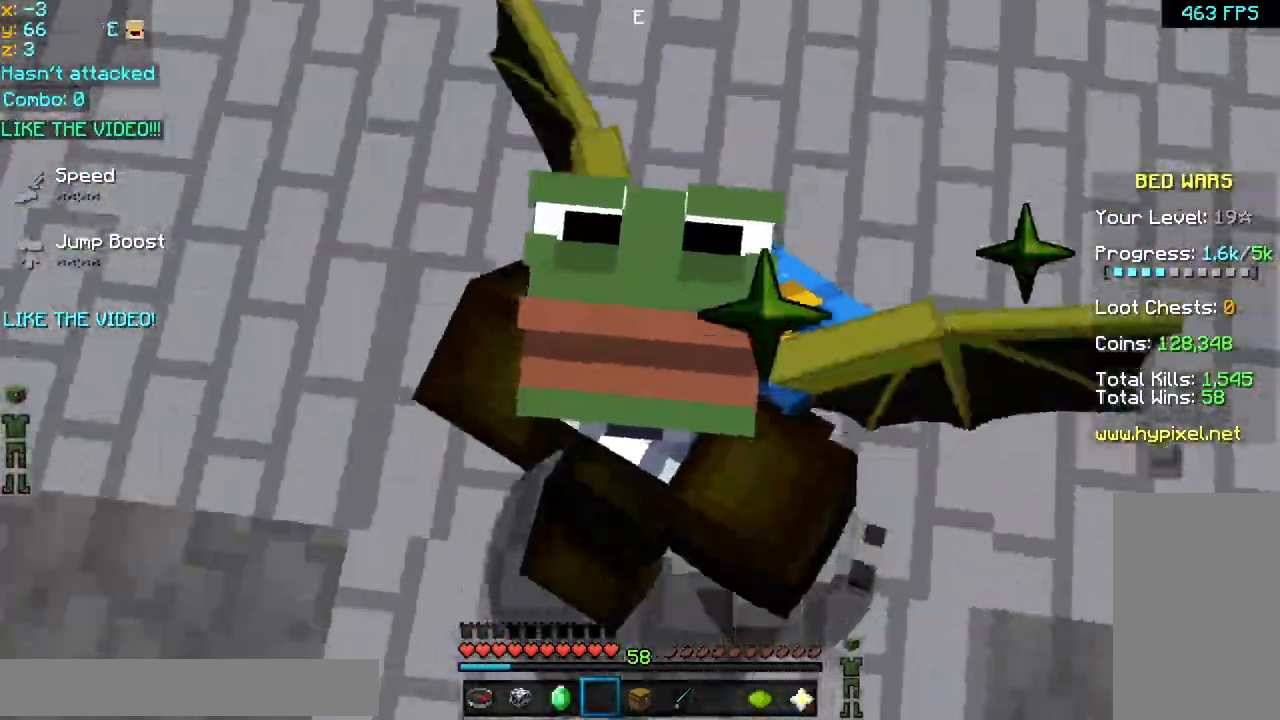
Gameplay with keyboard and mouse; each line is a JSON object with the keys and mouse buttons held at the frame after it. "events" lists presses ("down") and releases ("up") of "down", "left", "right", "space", "up", "mouse_left" and "mouse_right" between this image and that frame as [ms after this image, input, new state], when the widget could be followed in between. "mouse_left", "mouse_right" = the "left", "right" buttons of the "mouse" list. No other keys are recorded. Fast repeated clicks can show as one long hold. Mouse movement is not recorded.
{"keys": [], "mouse": ["left"], "events": [[120, "mouse_left", "down"], [160, "mouse_left", "up"], [280, "mouse_left", "down"], [320, "mouse_left", "up"], [360, "mouse_left", "down"], [440, "up", "up"]]}
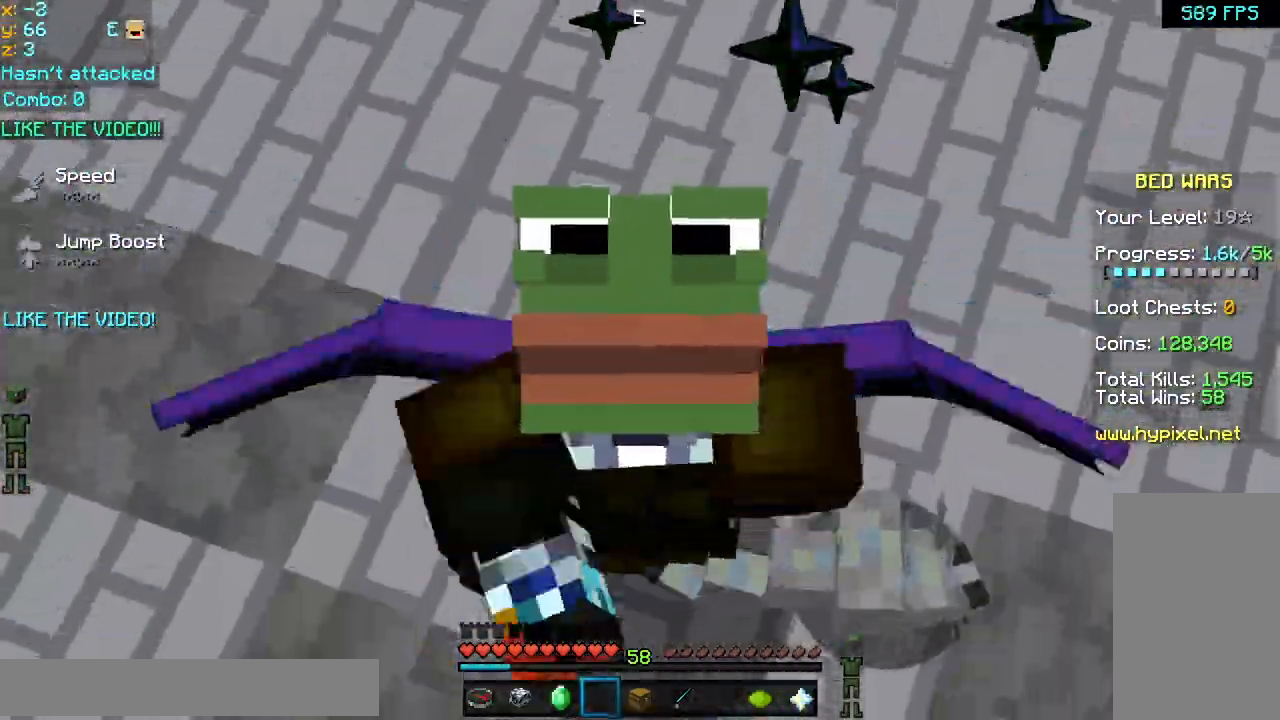
{"keys": [], "mouse": ["left"], "events": [[120, "mouse_left", "up"], [200, "mouse_left", "down"], [240, "mouse_left", "up"], [280, "mouse_left", "down"], [320, "mouse_left", "up"], [360, "mouse_left", "down"]]}
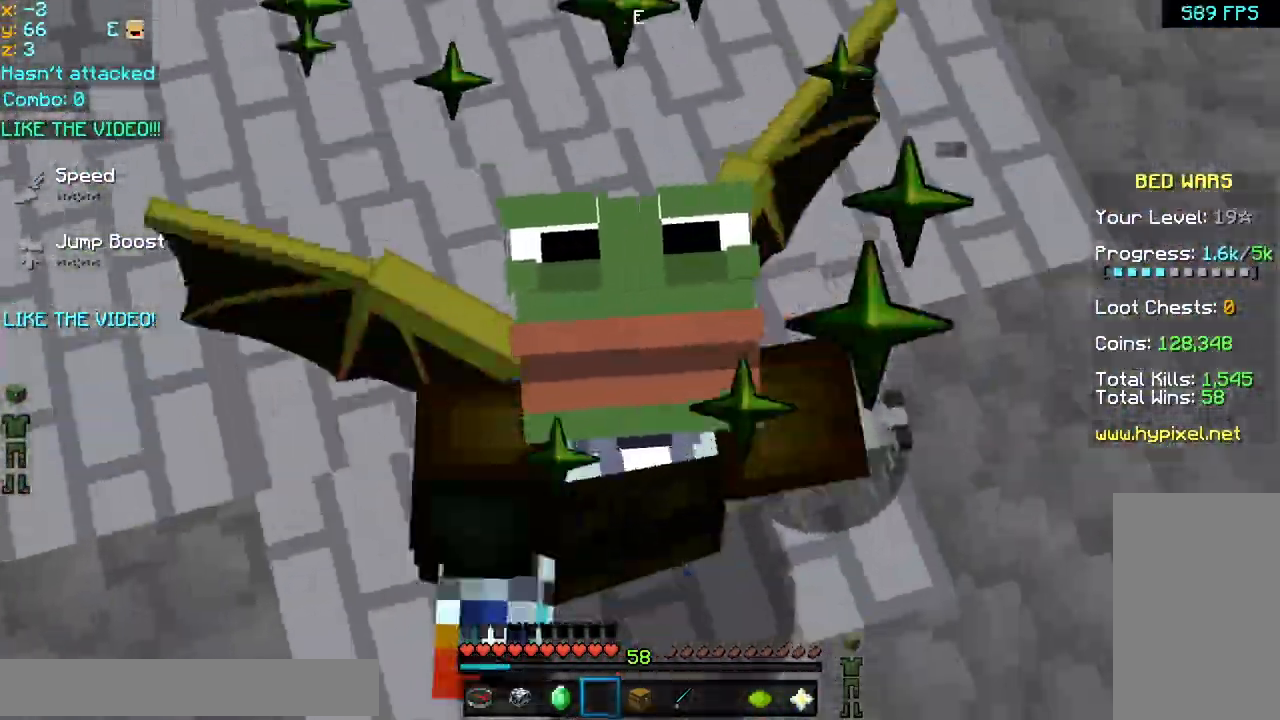
{"keys": [], "mouse": ["left"], "events": []}
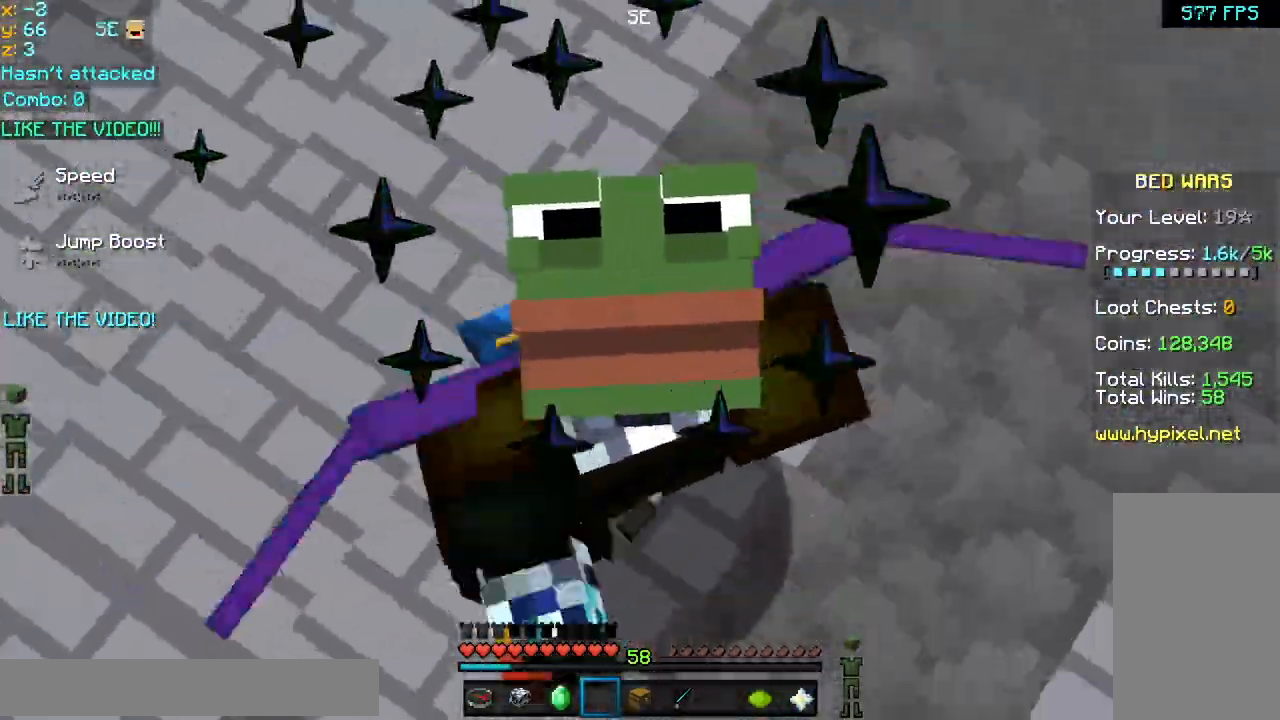
{"keys": [], "mouse": [], "events": [[120, "mouse_left", "up"]]}
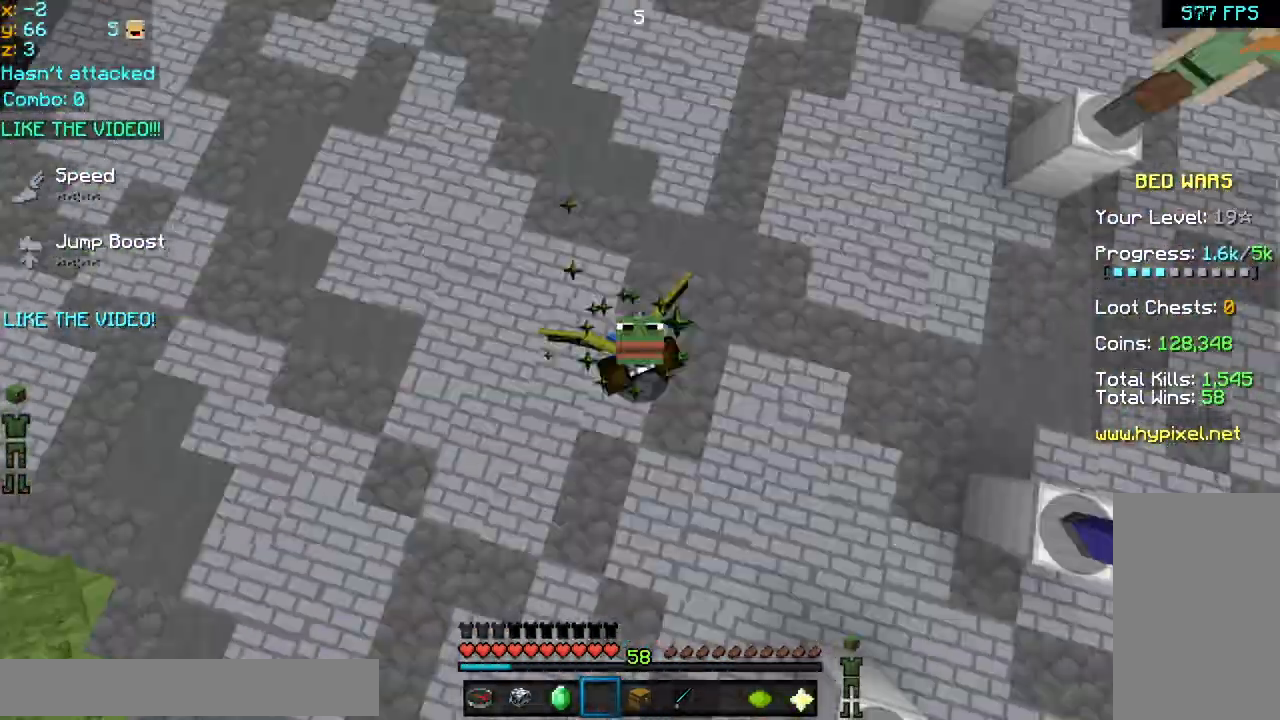
{"keys": [], "mouse": ["left", "right"], "events": [[400, "mouse_right", "down"], [440, "mouse_left", "down"]]}
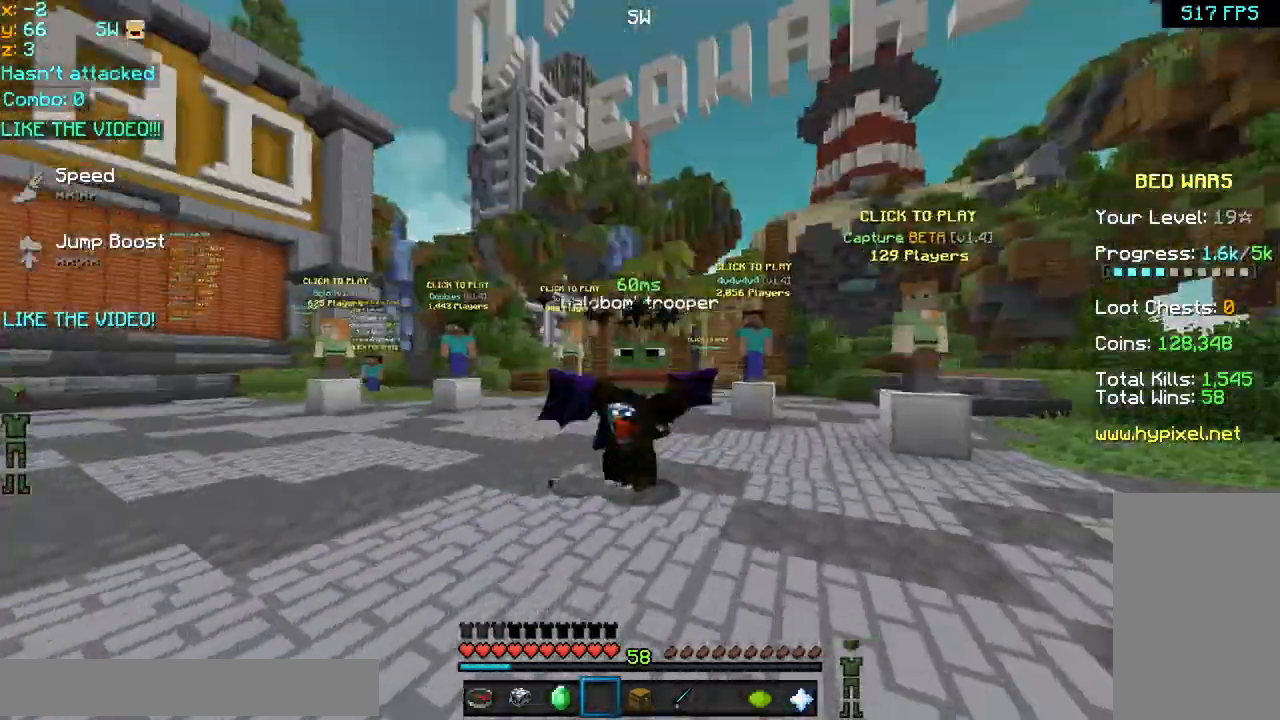
{"keys": [], "mouse": [], "events": [[40, "mouse_left", "up"], [40, "mouse_right", "up"]]}
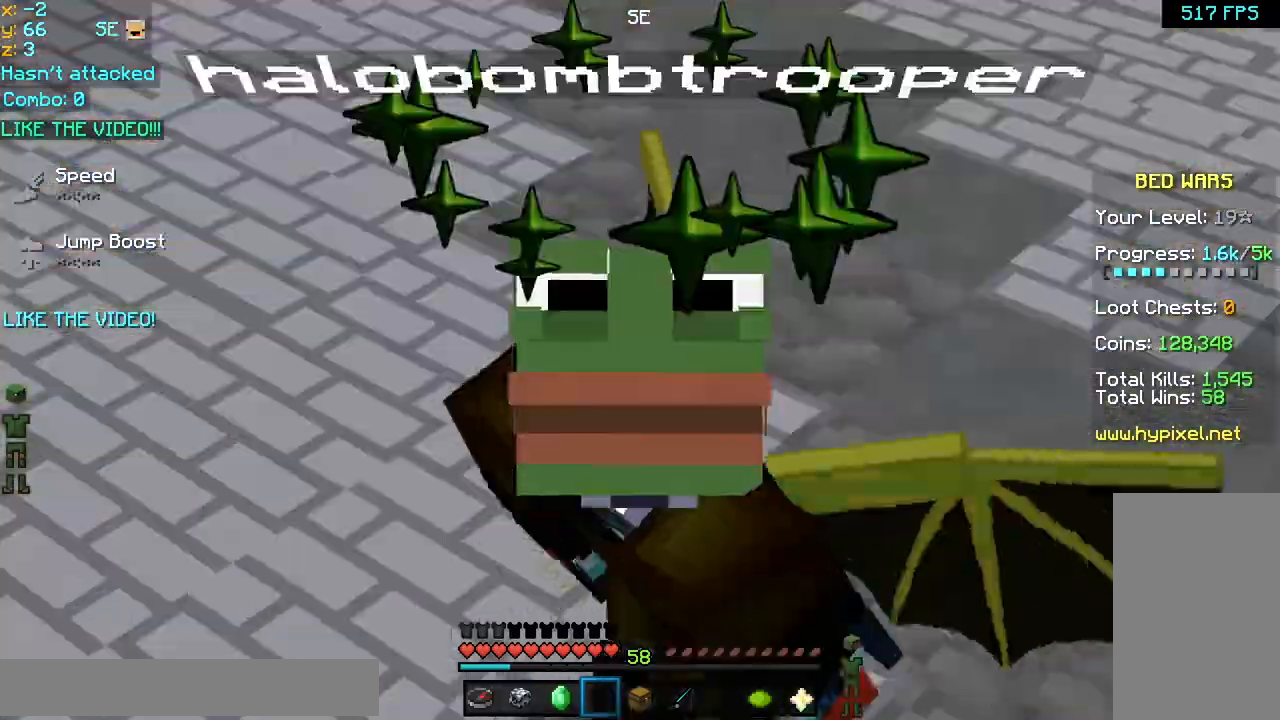
{"keys": [], "mouse": [], "events": []}
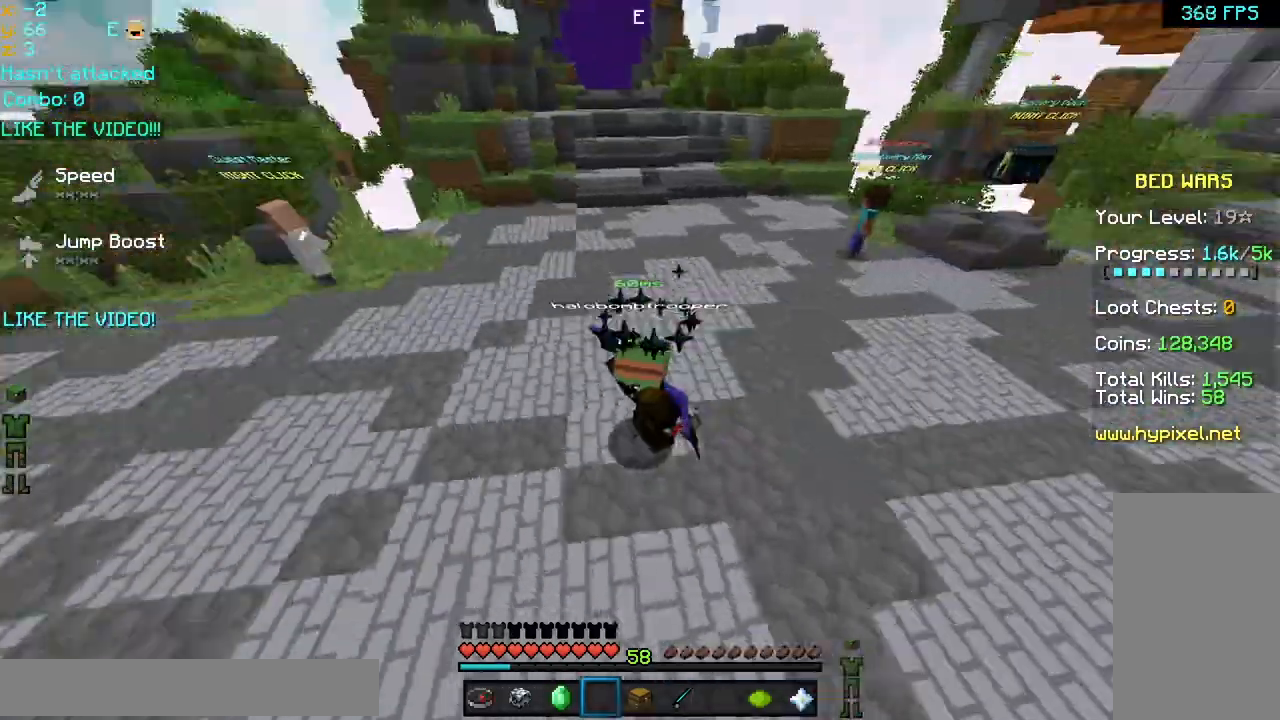
{"keys": [], "mouse": [], "events": []}
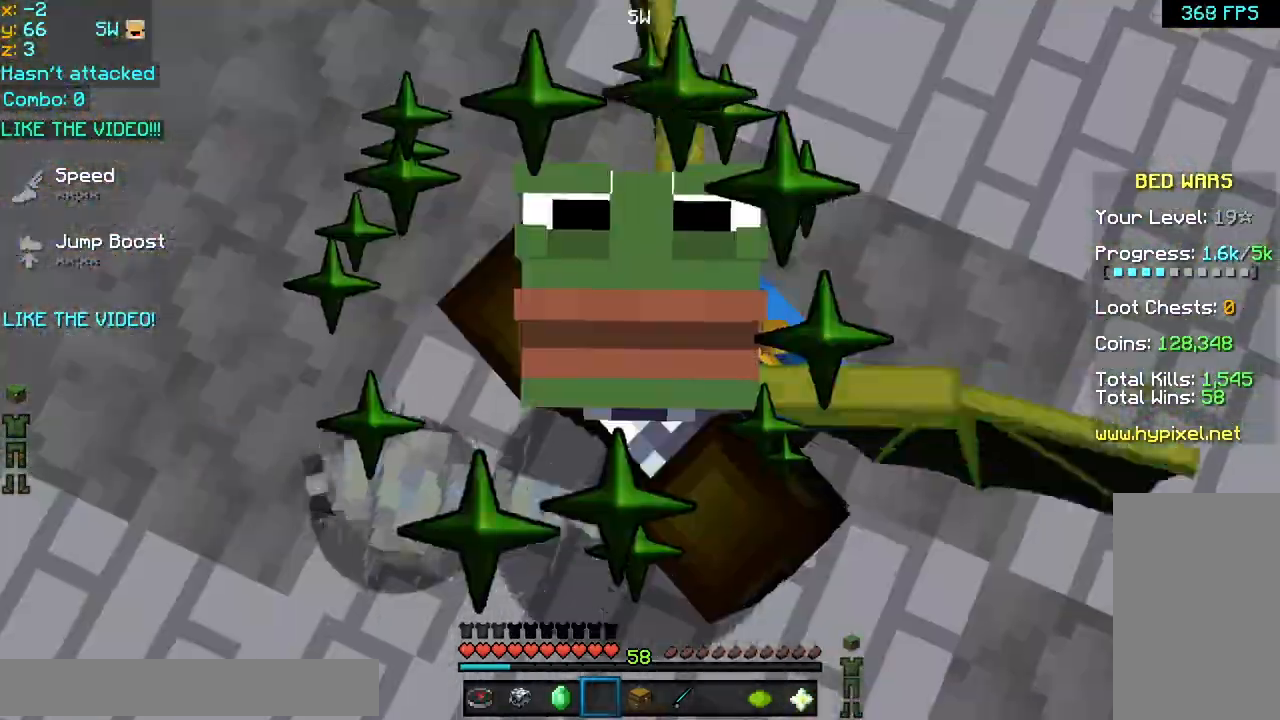
{"keys": [], "mouse": ["left"], "events": [[480, "mouse_left", "down"]]}
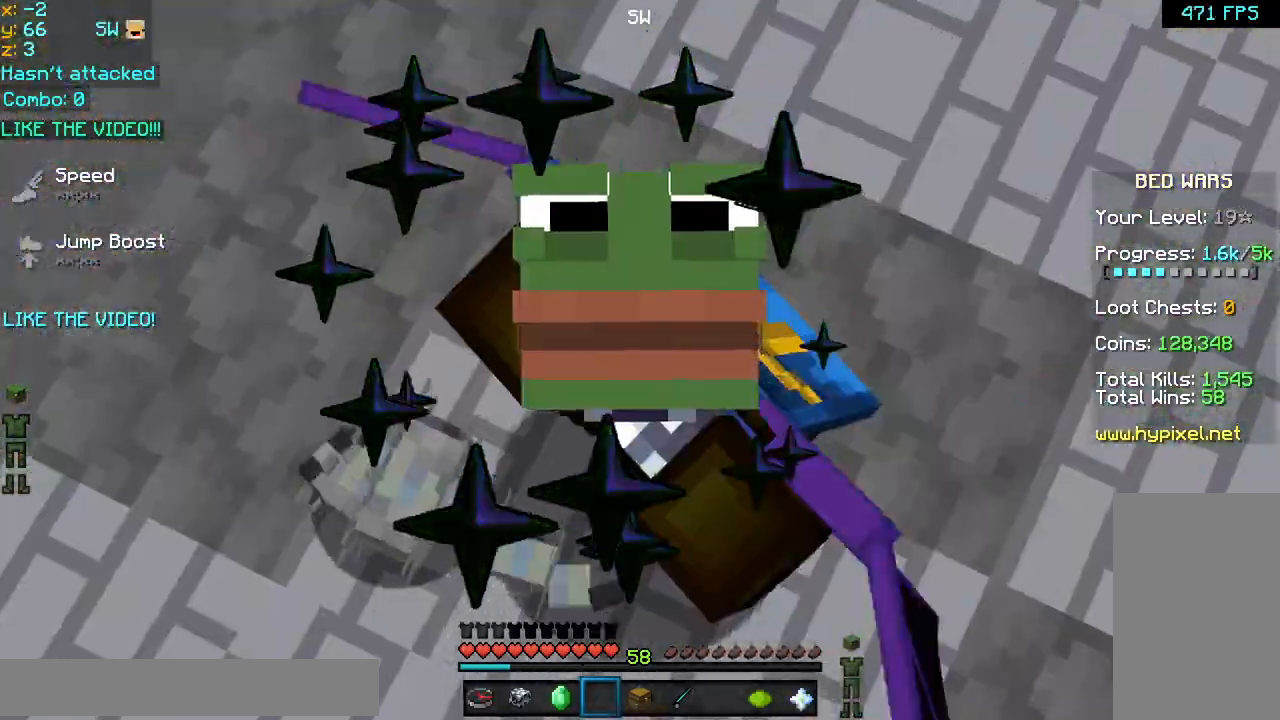
{"keys": [], "mouse": [], "events": [[160, "mouse_left", "up"]]}
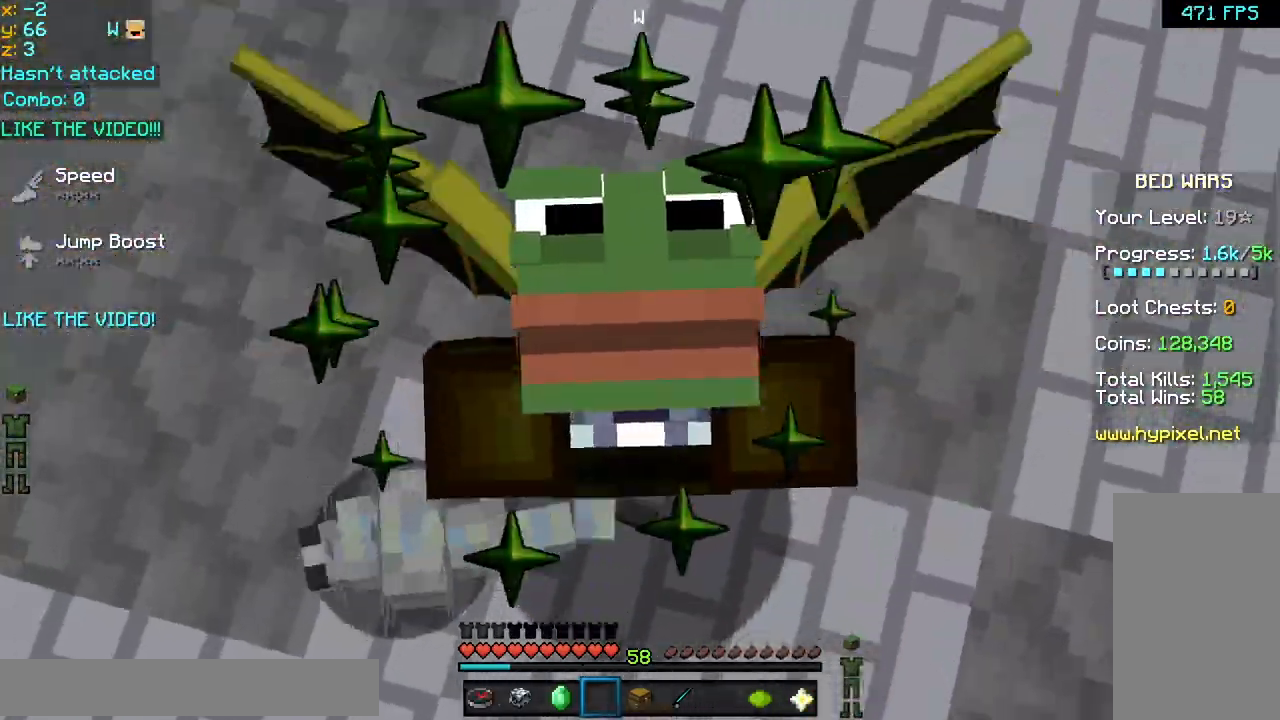
{"keys": [], "mouse": [], "events": [[80, "mouse_right", "down"], [120, "mouse_left", "down"], [280, "mouse_left", "up"], [280, "mouse_right", "up"]]}
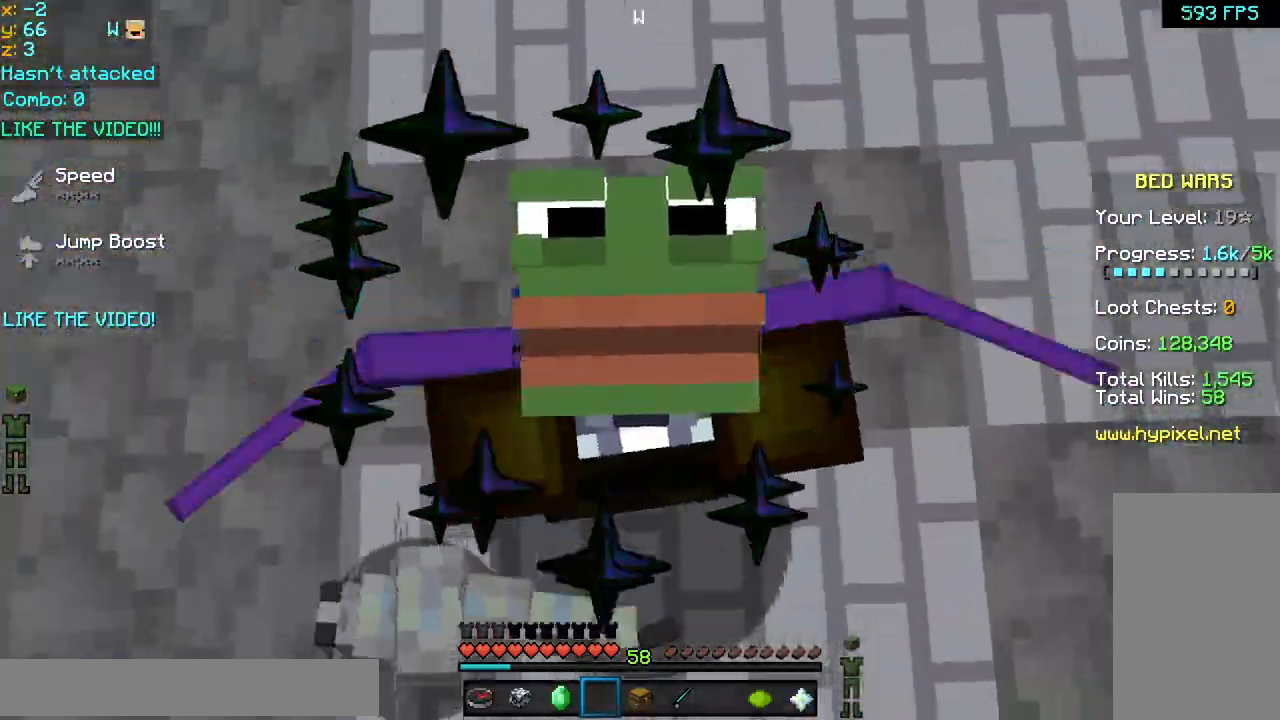
{"keys": [], "mouse": [], "events": []}
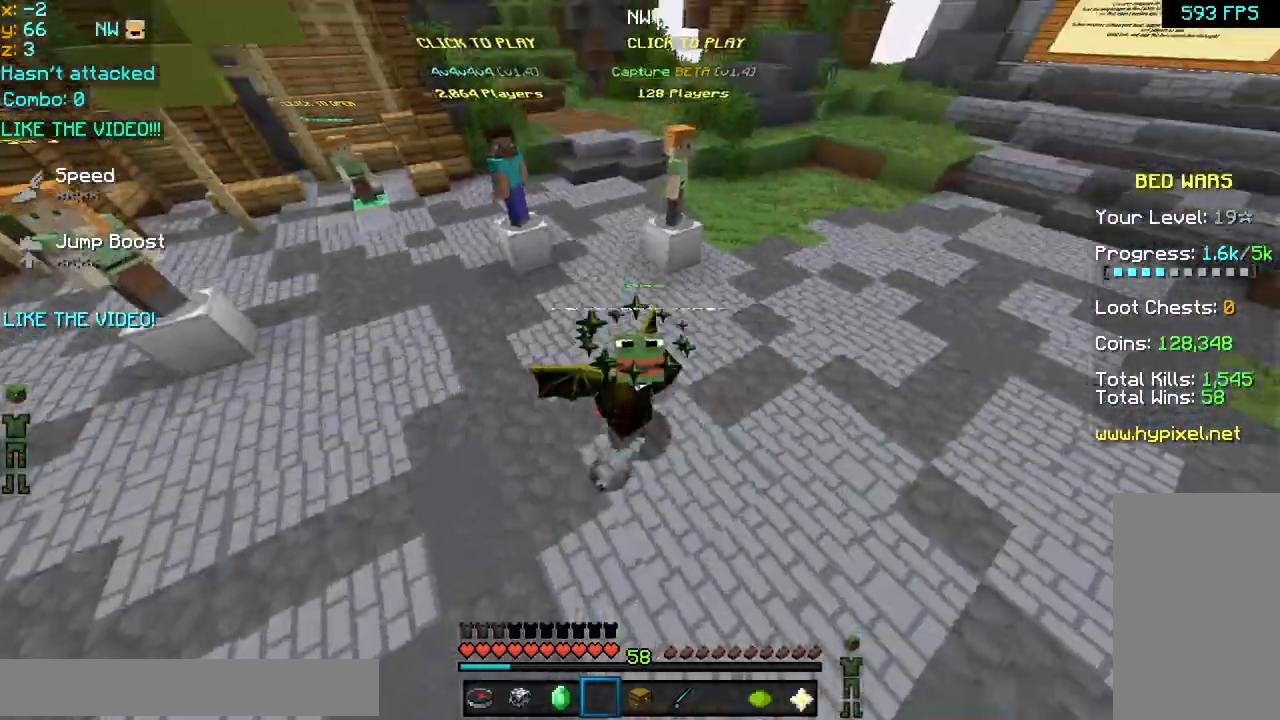
{"keys": [], "mouse": [], "events": []}
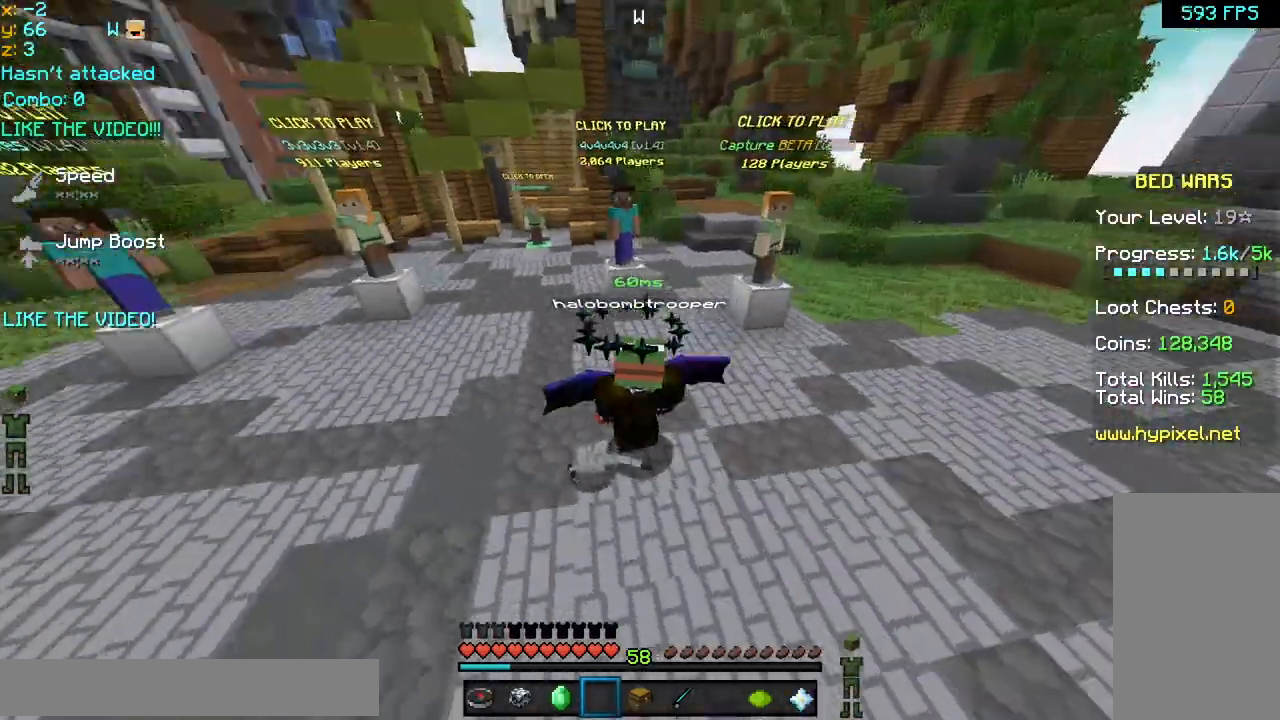
{"keys": [], "mouse": [], "events": []}
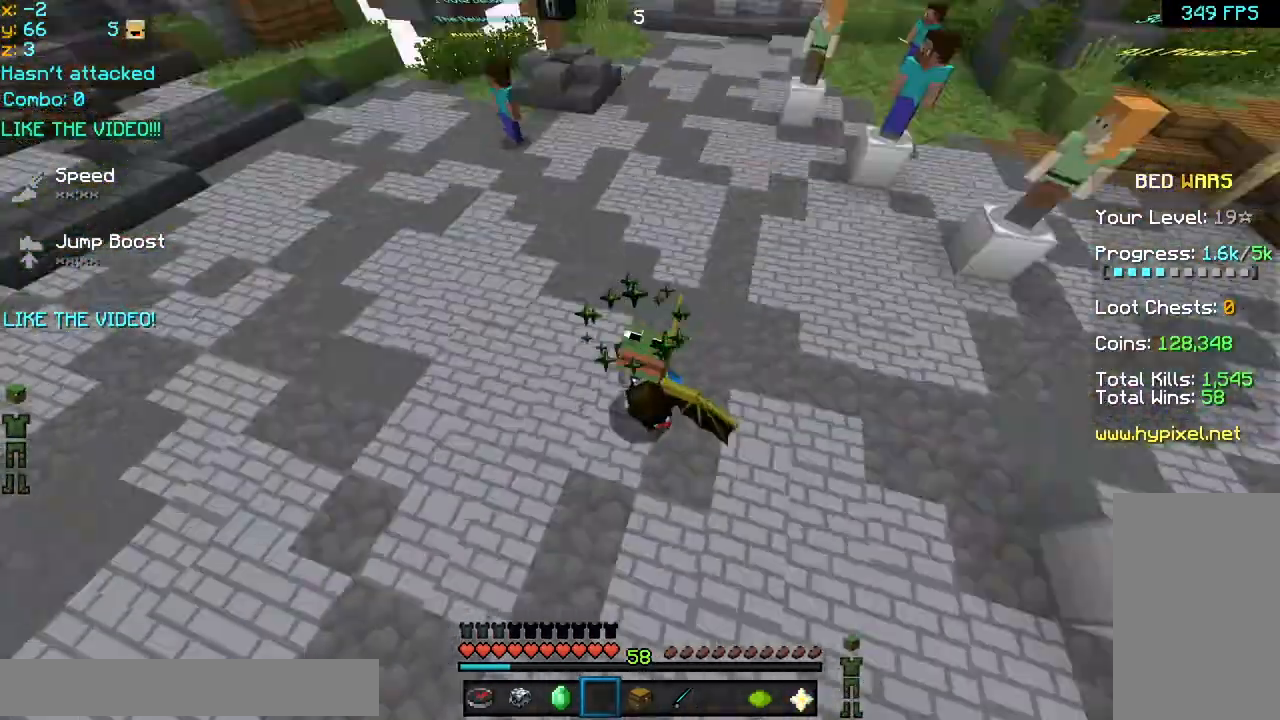
{"keys": [], "mouse": [], "events": []}
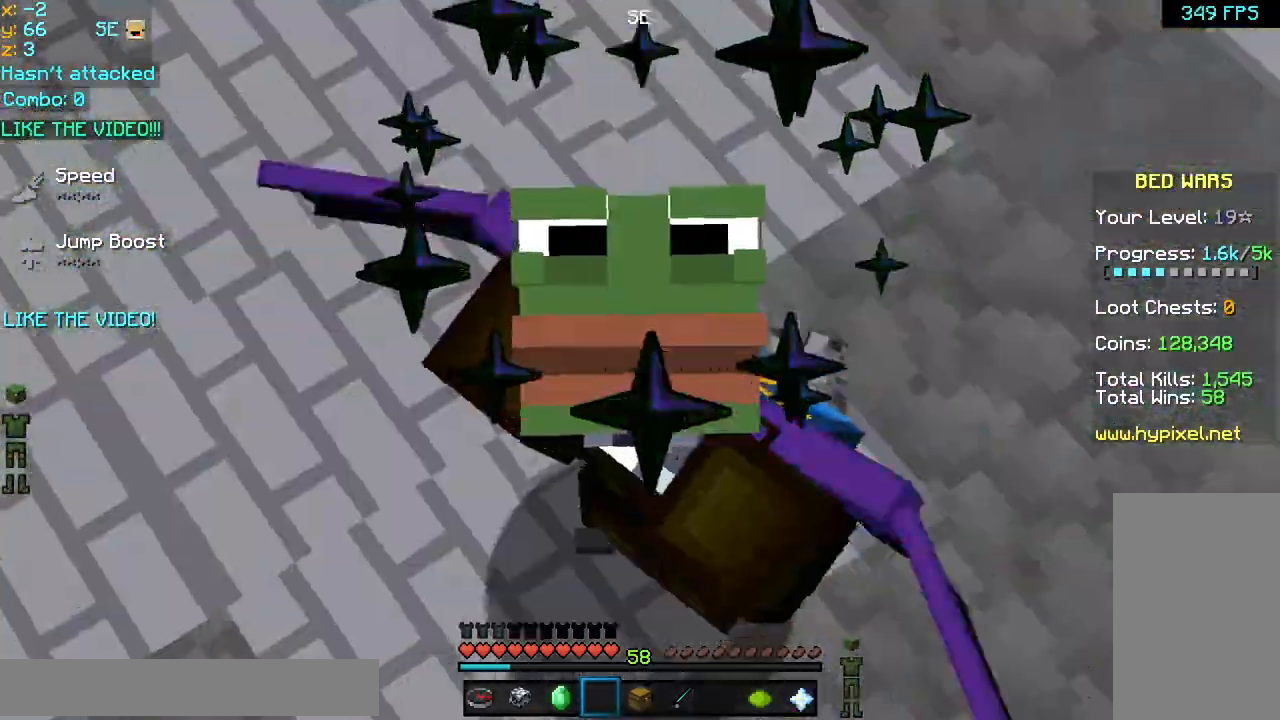
{"keys": [], "mouse": [], "events": [[80, "mouse_left", "down"], [80, "mouse_right", "down"], [200, "mouse_left", "up"], [200, "mouse_right", "up"], [280, "mouse_left", "down"], [280, "mouse_right", "down"], [400, "mouse_left", "up"], [400, "mouse_right", "up"]]}
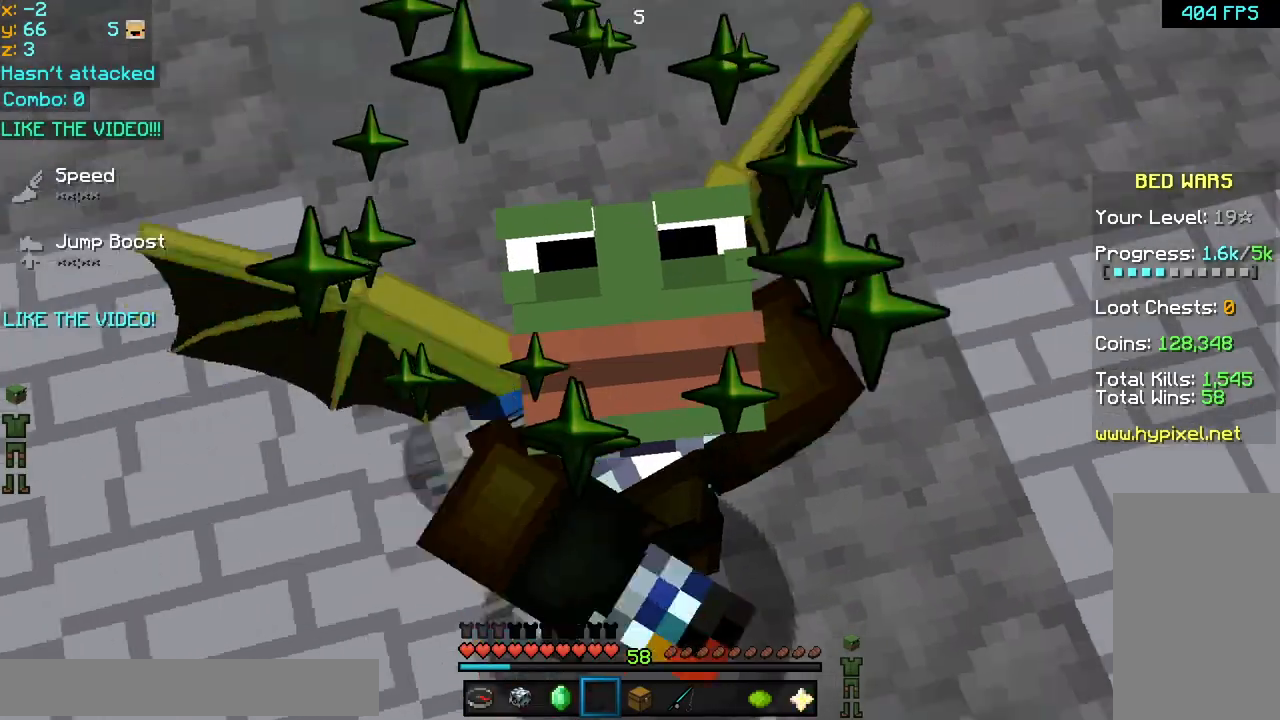
{"keys": [], "mouse": [], "events": [[160, "mouse_left", "down"], [240, "mouse_left", "up"], [360, "mouse_left", "down"], [440, "mouse_left", "up"]]}
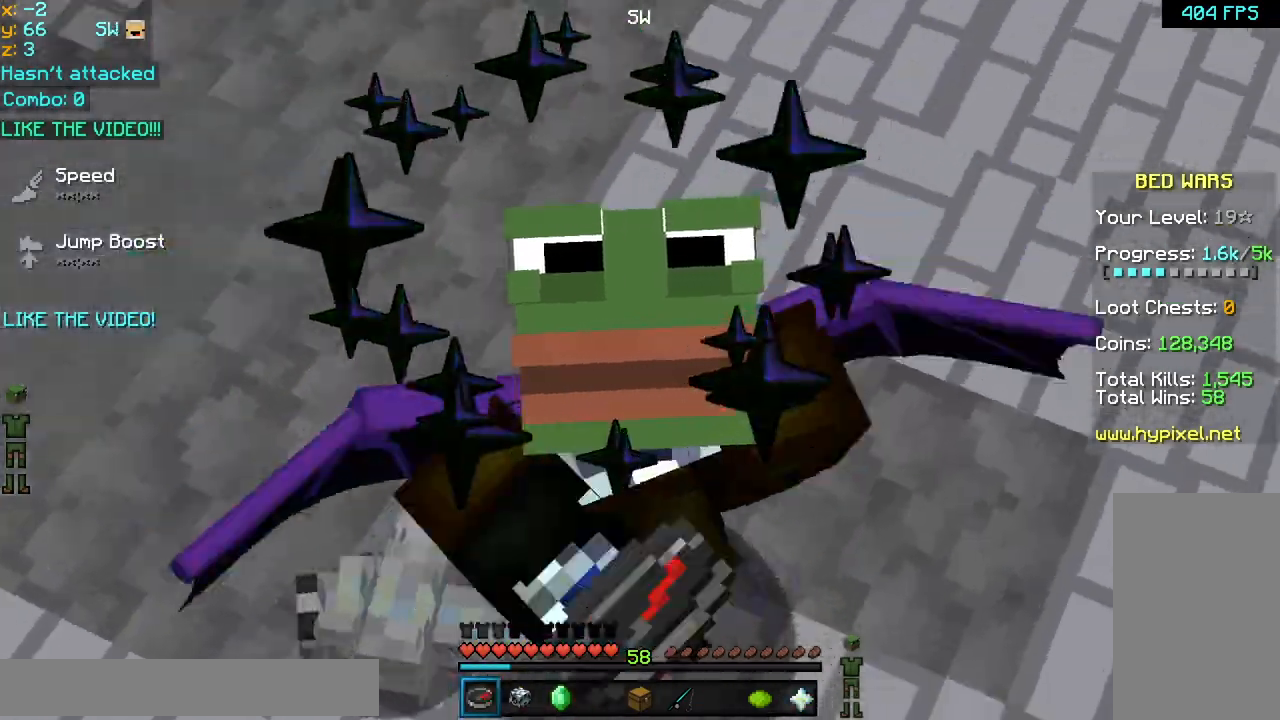
{"keys": [], "mouse": [], "events": []}
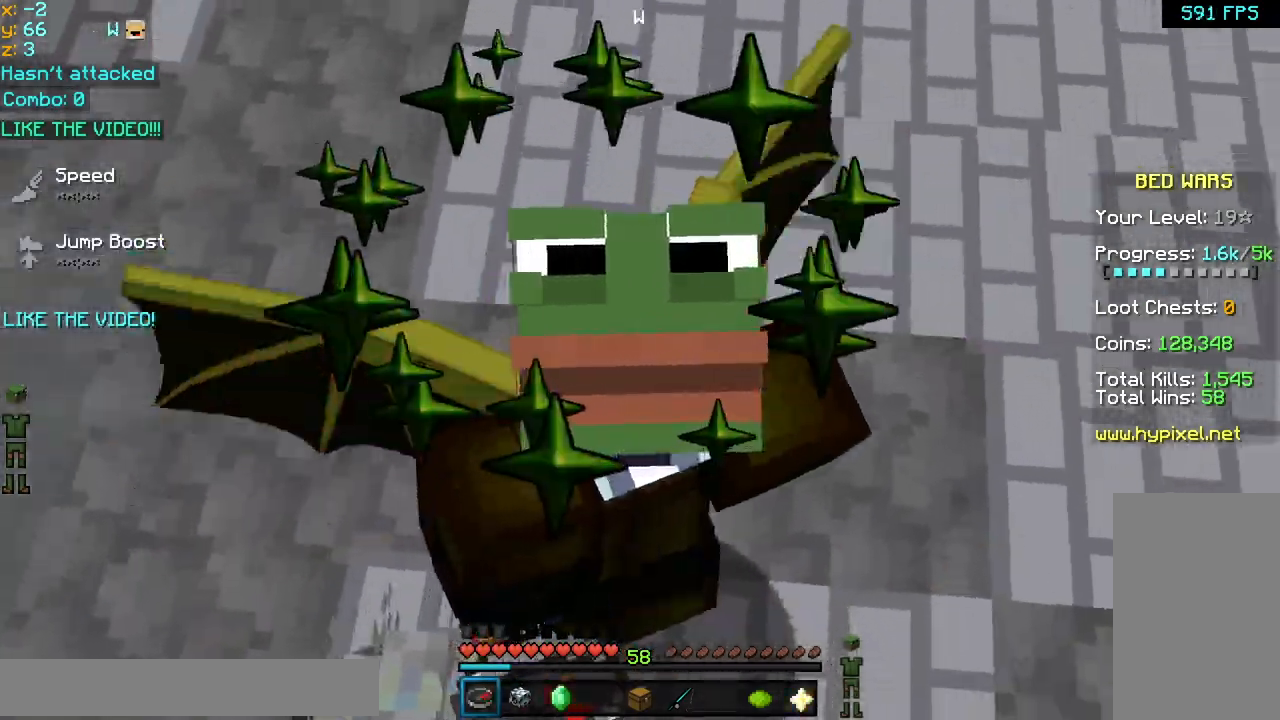
{"keys": [], "mouse": [], "events": []}
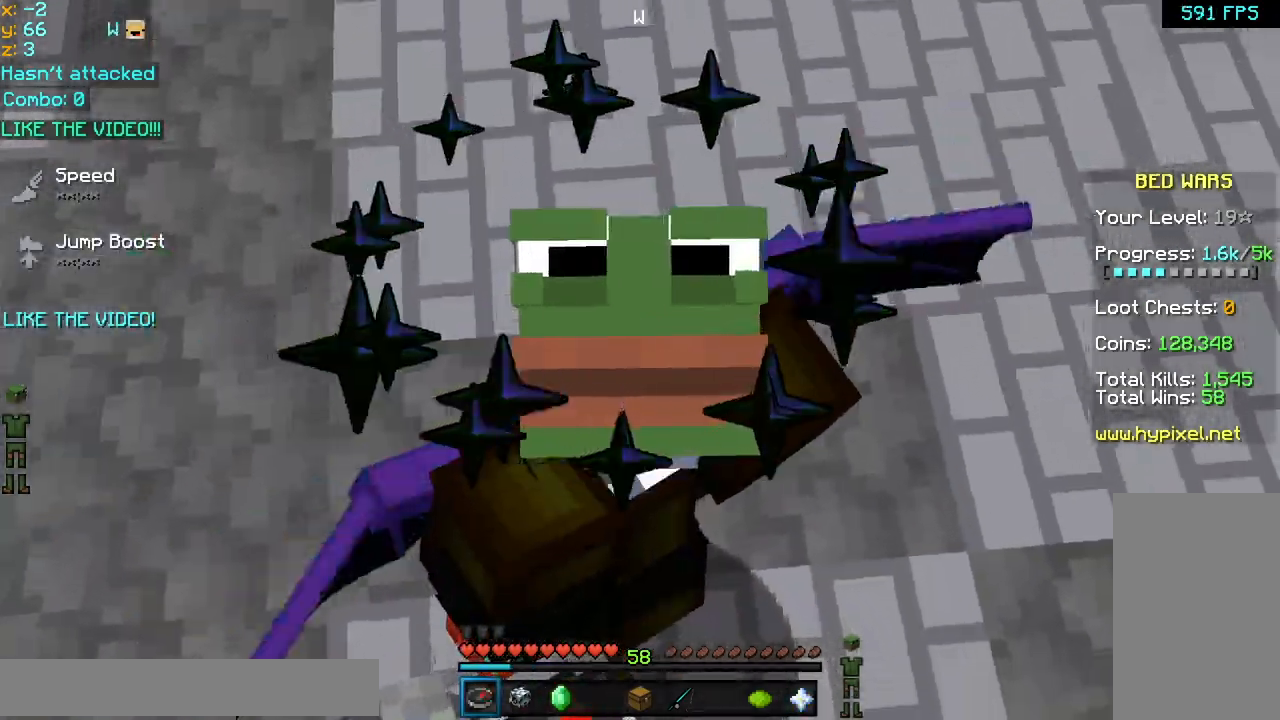
{"keys": [], "mouse": [], "events": [[40, "up", "down"], [80, "mouse_left", "down"], [80, "up", "up"], [160, "mouse_right", "down"], [240, "mouse_right", "up"], [280, "mouse_left", "up"]]}
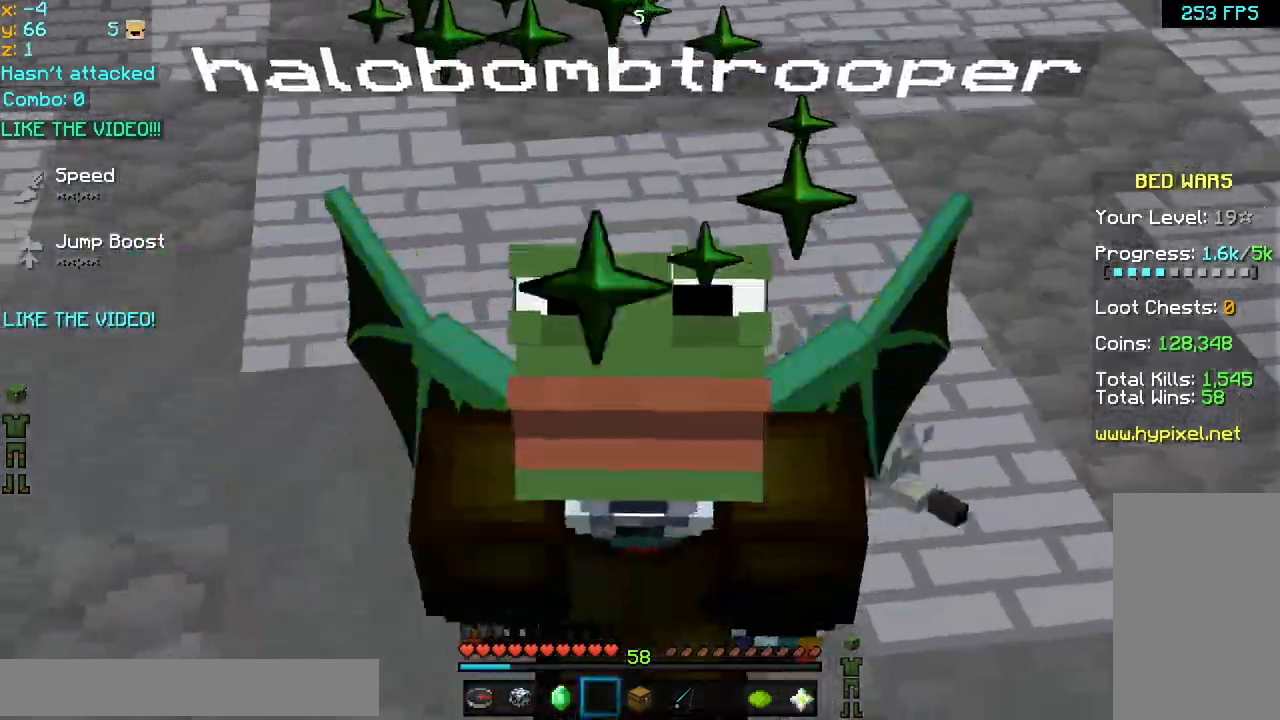
{"keys": [], "mouse": [], "events": []}
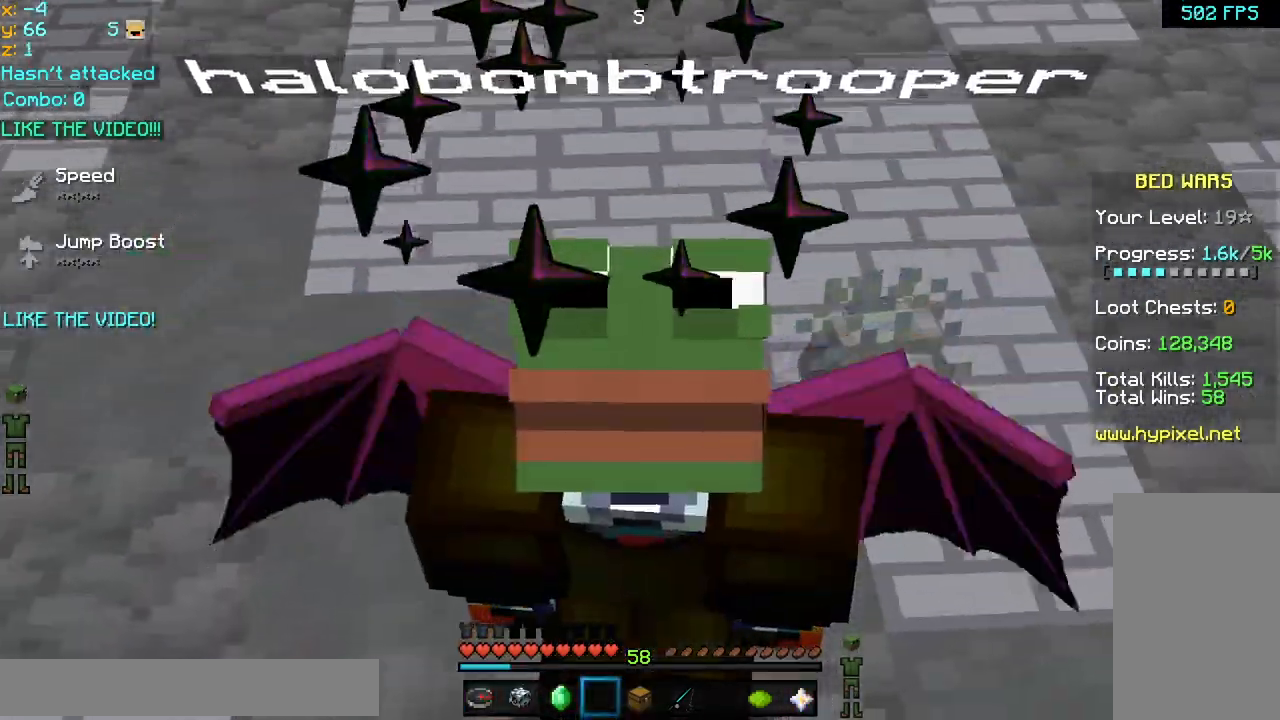
{"keys": [], "mouse": [], "events": []}
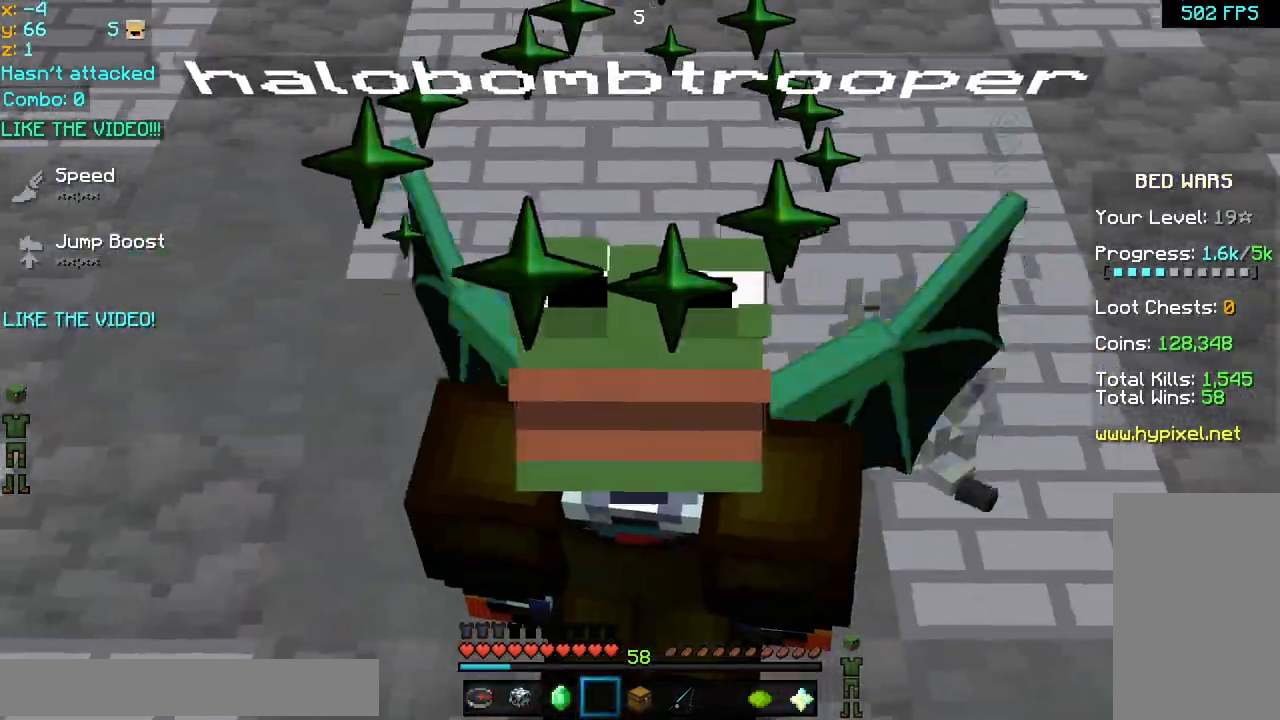
{"keys": [], "mouse": [], "events": []}
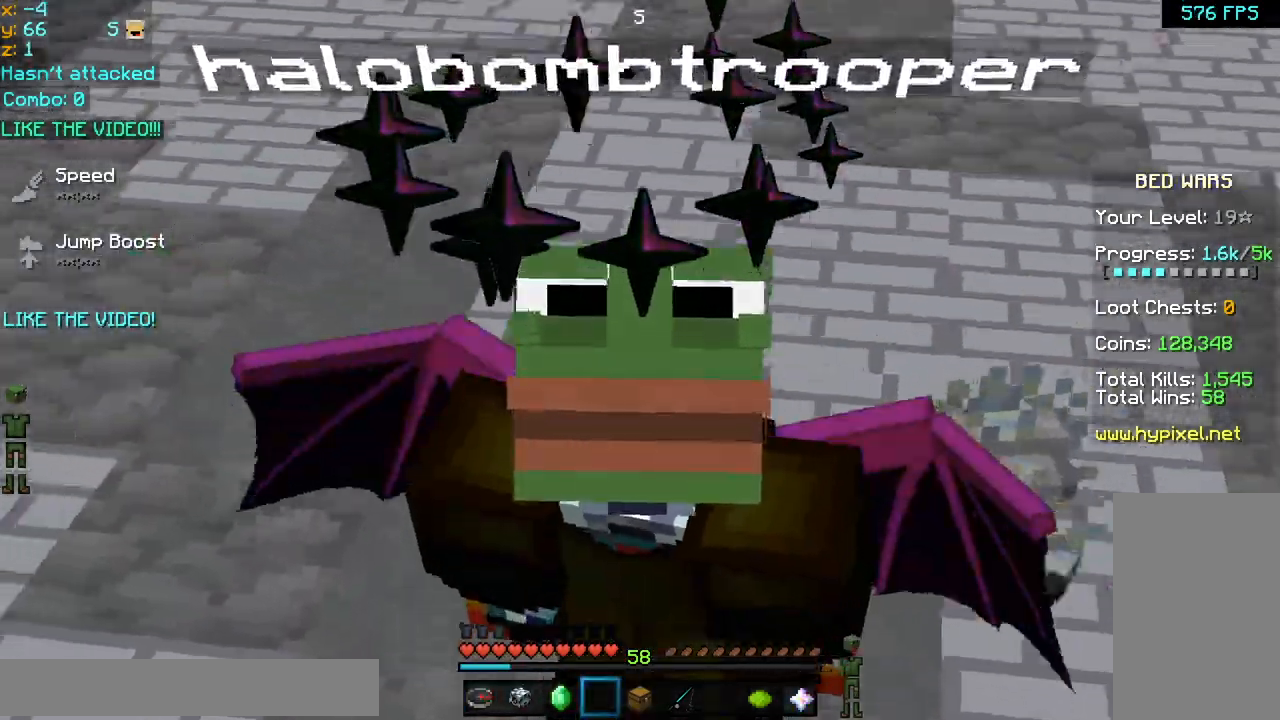
{"keys": ["space"], "mouse": ["left", "right"], "events": [[240, "mouse_left", "down"], [240, "mouse_right", "down"], [360, "mouse_left", "up"], [360, "mouse_right", "up"], [360, "space", "down"], [440, "mouse_left", "down"], [440, "mouse_right", "down"]]}